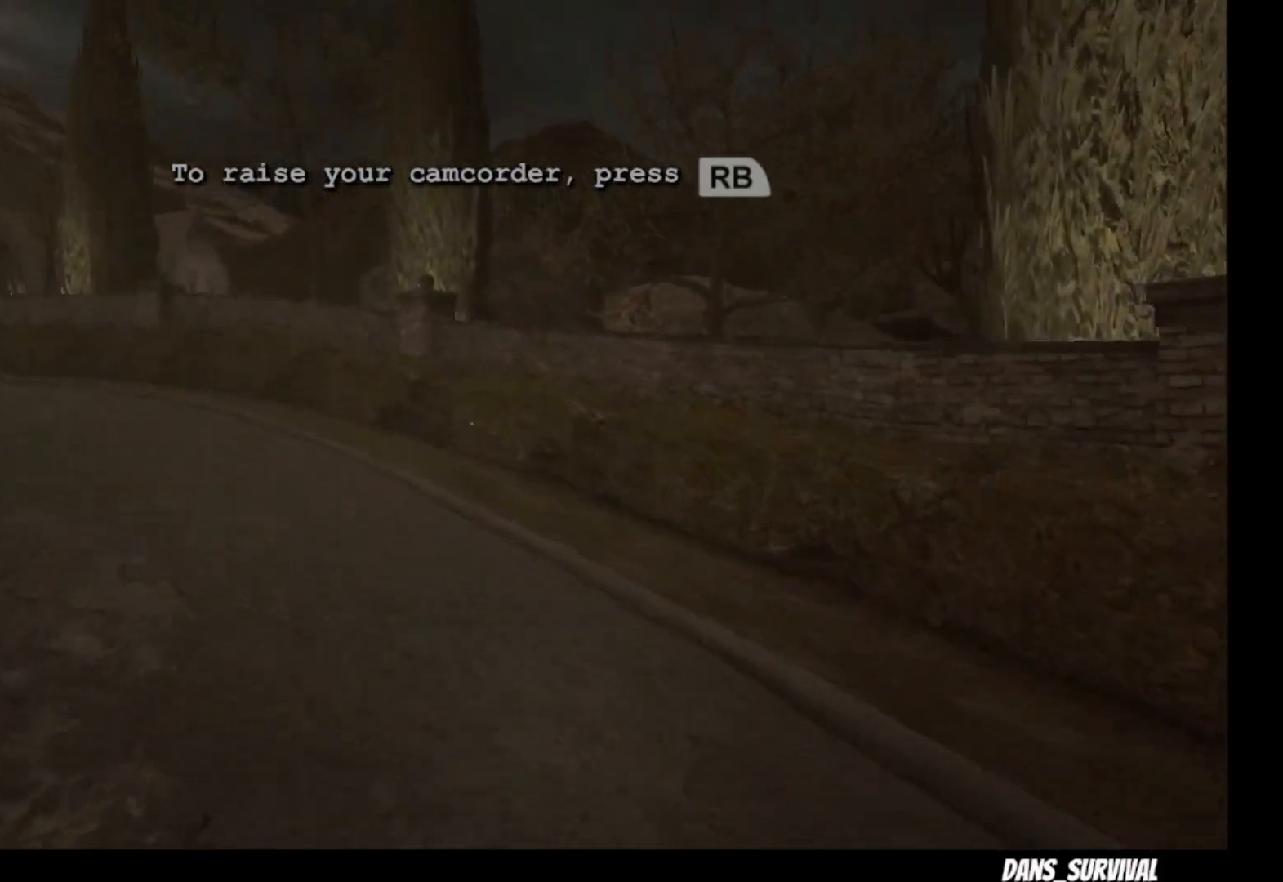
Gameplay with a controller (PlayStation layout); each line is a JSON object with the inputs held at the frame after it. "events" lists button and stick changes between this image and that frame as [ms after this image, input, new state], when the widget could be followed in between.
{"buttons": ["L1"], "left_stick": "up", "right_stick": "center", "events": []}
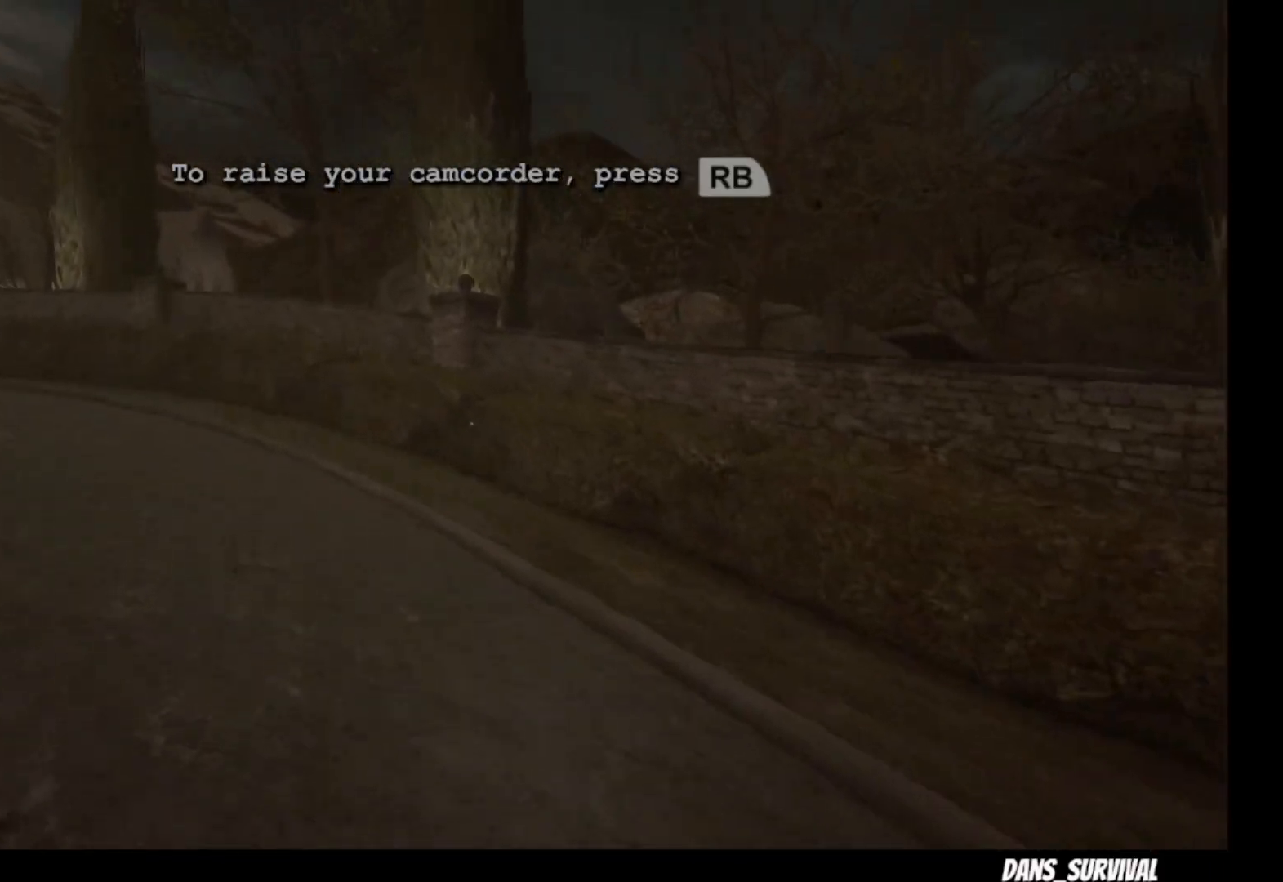
{"buttons": ["L1"], "left_stick": "up", "right_stick": "center", "events": []}
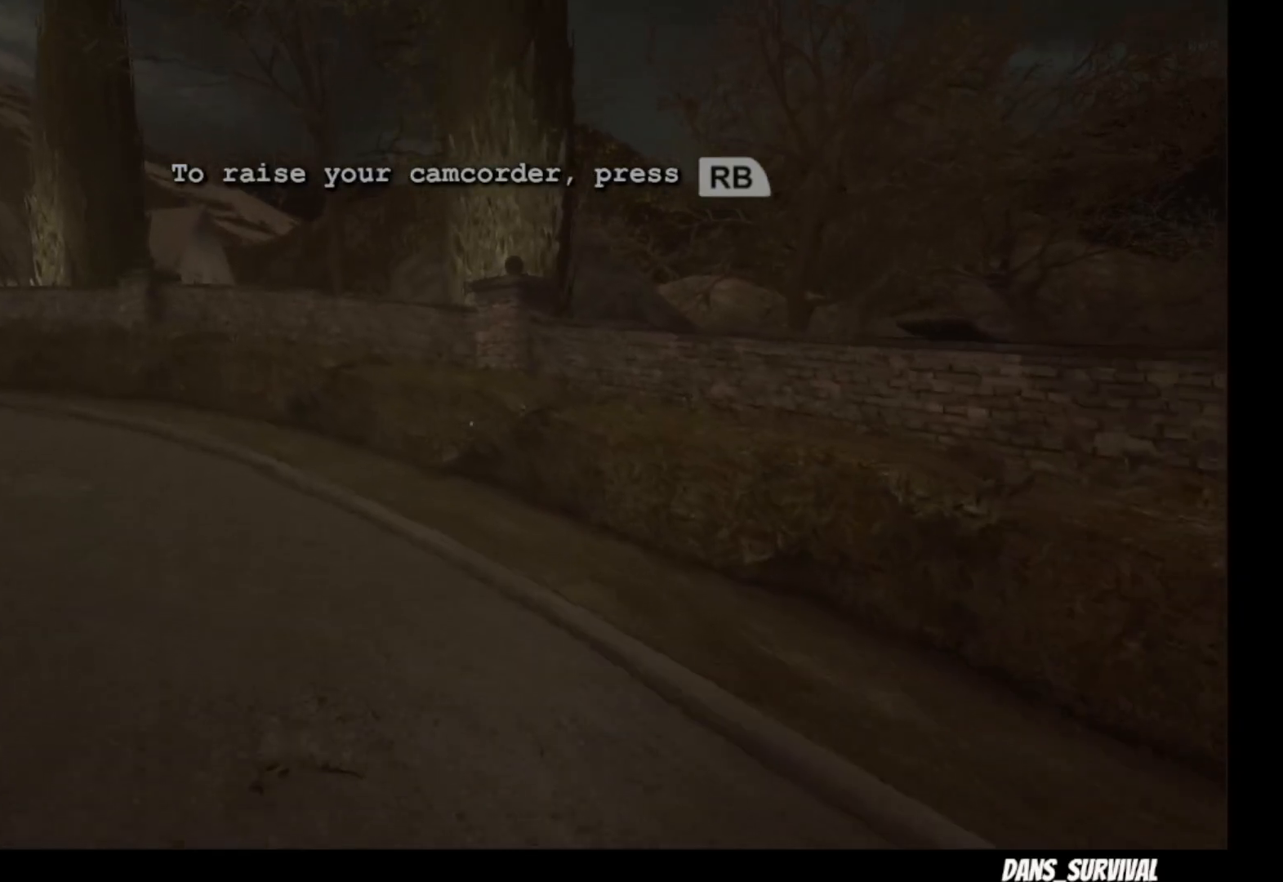
{"buttons": ["L1"], "left_stick": "up", "right_stick": "center", "events": []}
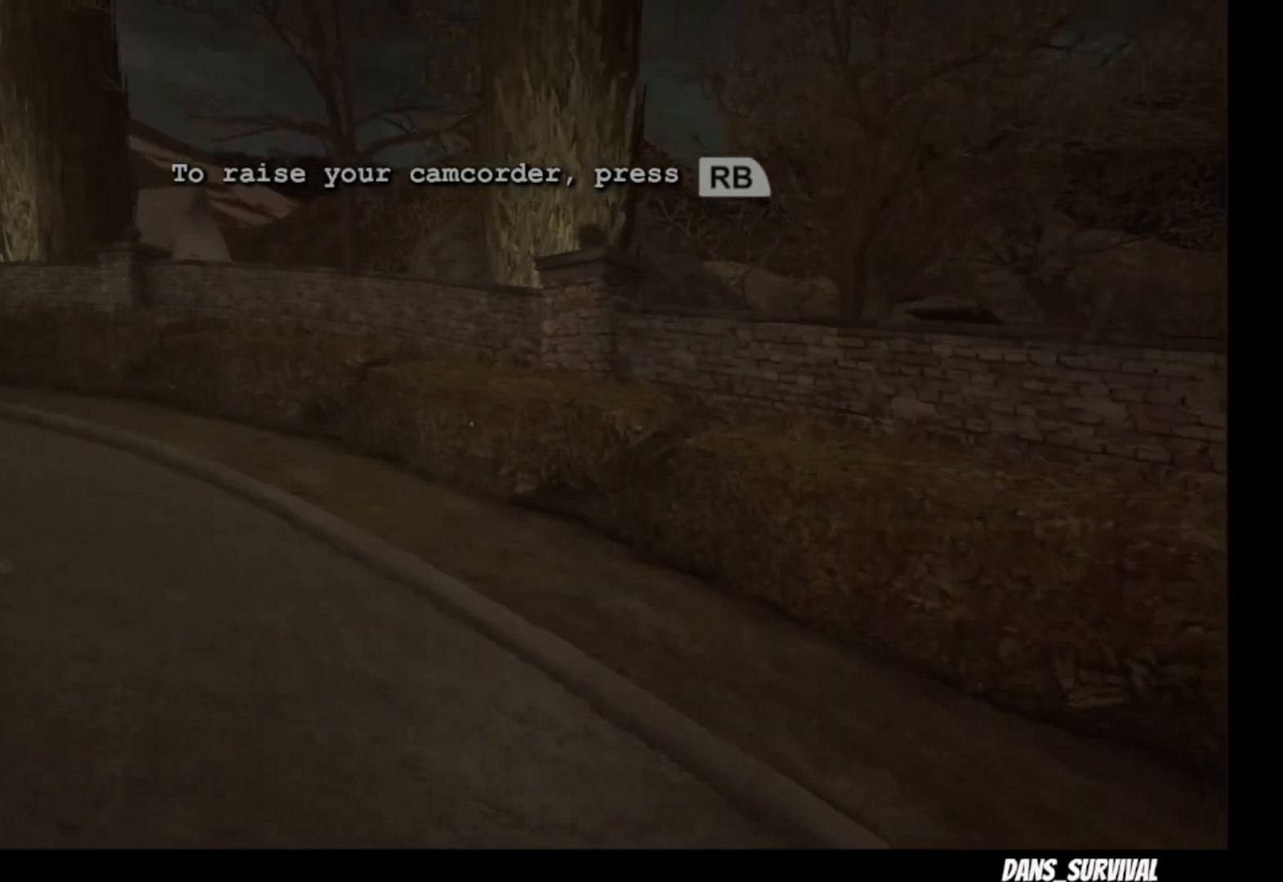
{"buttons": ["L1"], "left_stick": "up-left", "right_stick": "right", "events": [[167, "right_stick", "right"], [483, "left_stick", "up-left"]]}
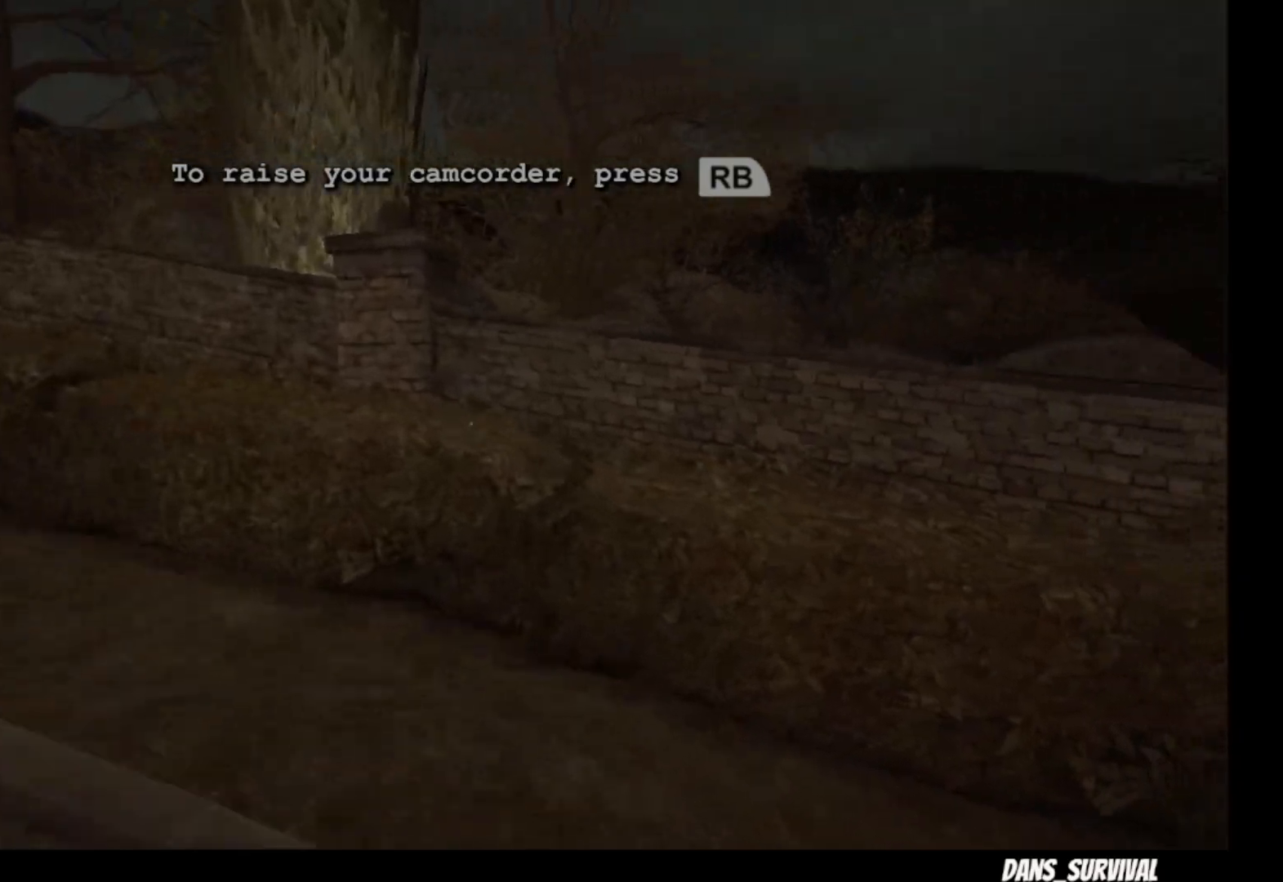
{"buttons": ["L1"], "left_stick": "down", "right_stick": "center", "events": [[17, "right_stick", "down-right"], [267, "left_stick", "down-left"], [383, "left_stick", "down"], [400, "right_stick", "center"]]}
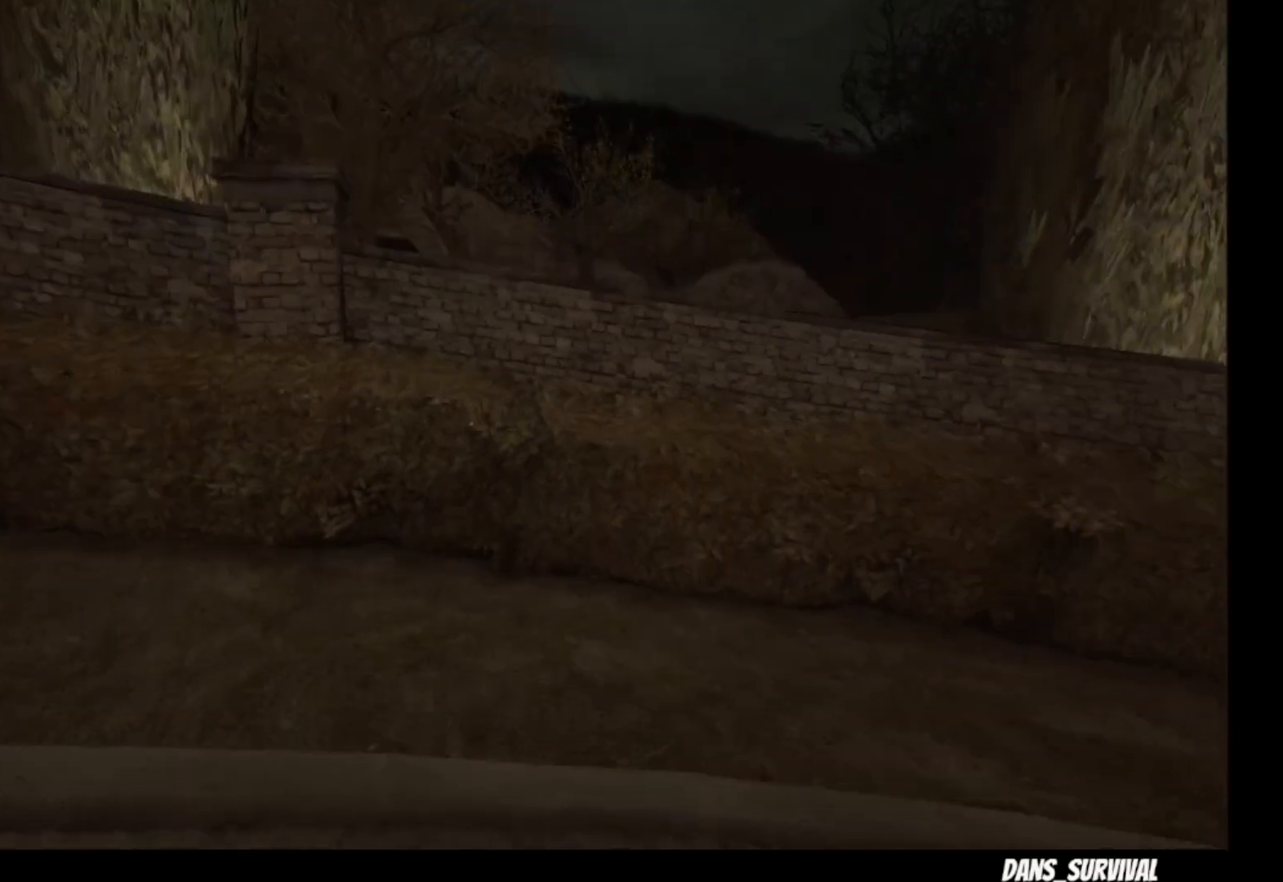
{"buttons": [], "left_stick": "down", "right_stick": "center", "events": [[83, "left_stick", "down-right"], [333, "L1", "up"], [433, "left_stick", "down"]]}
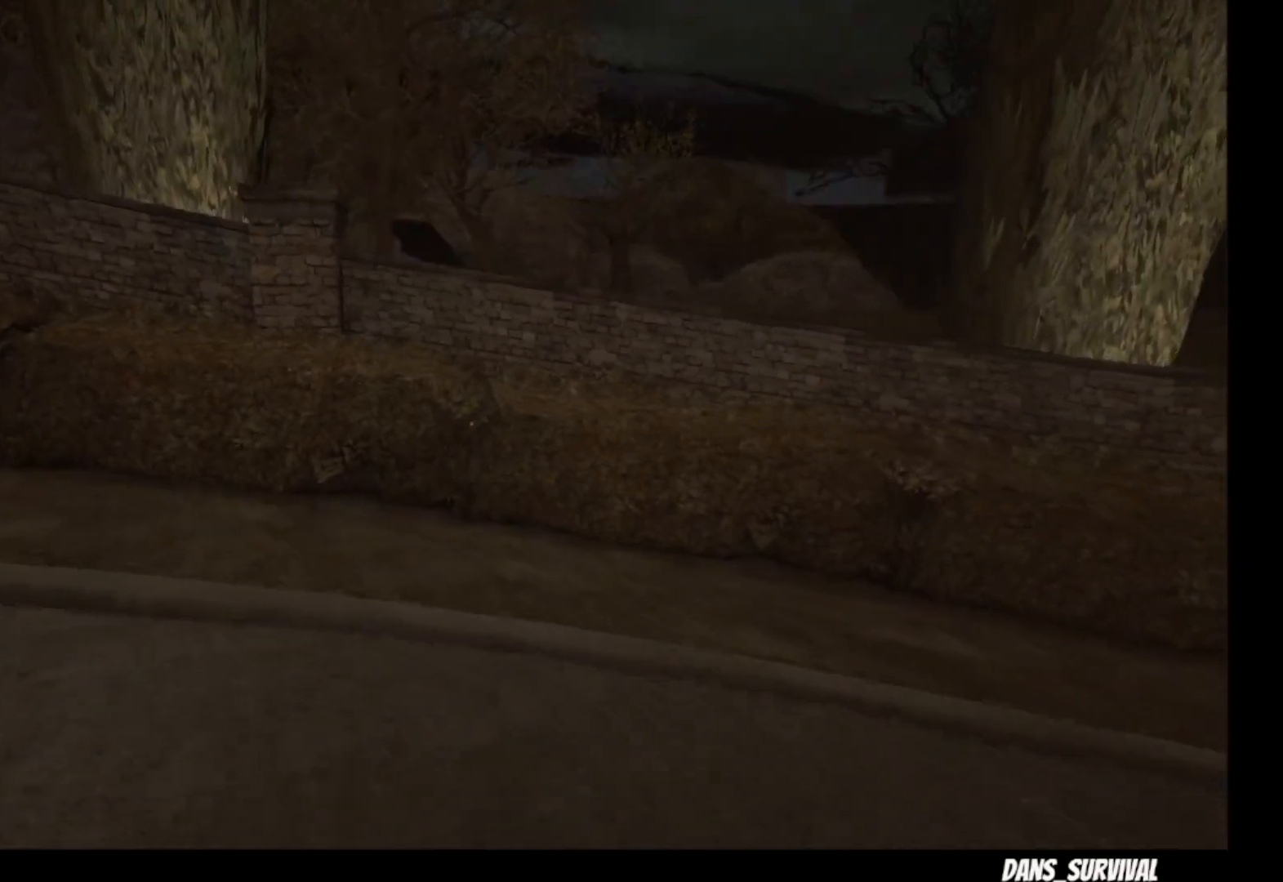
{"buttons": [], "left_stick": "center", "right_stick": "center", "events": [[67, "left_stick", "center"]]}
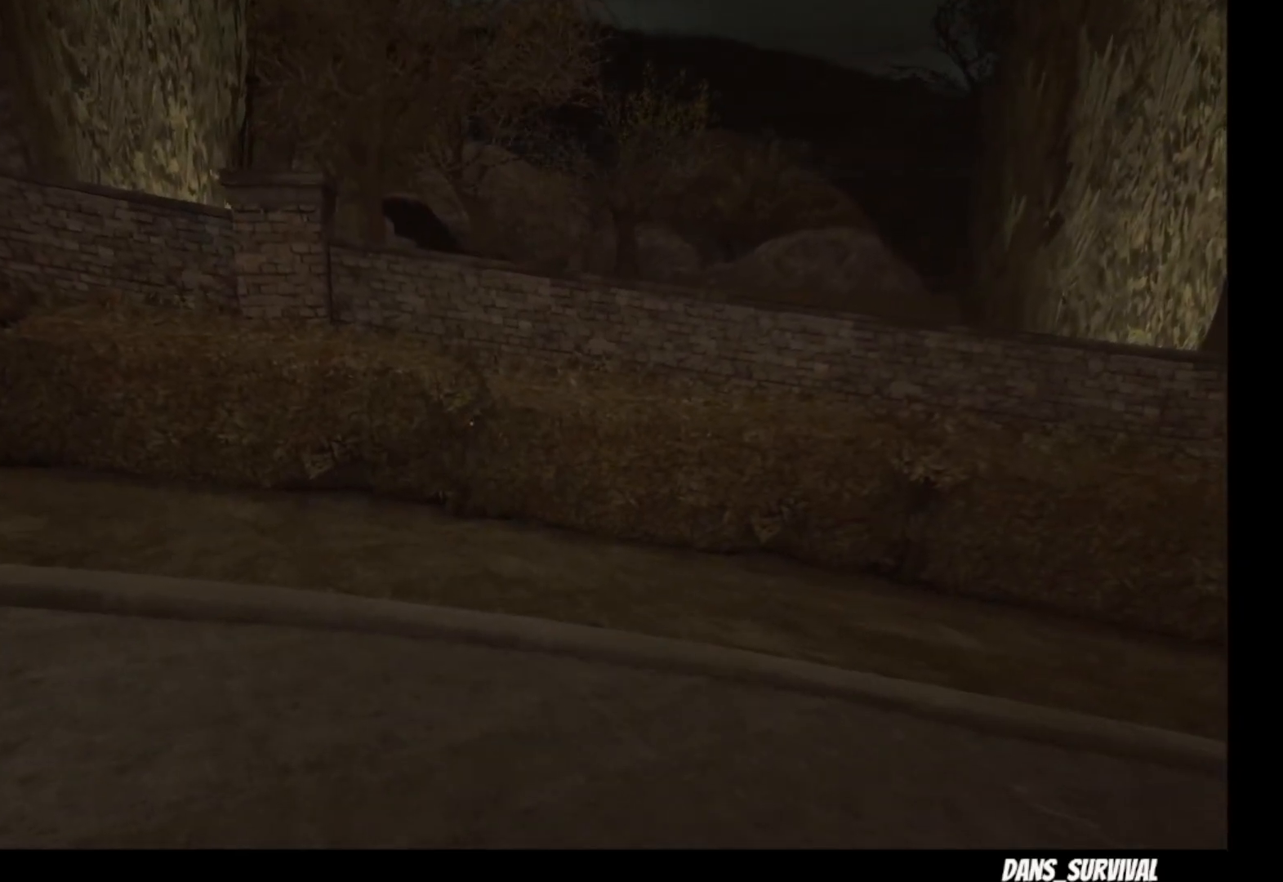
{"buttons": ["L1"], "left_stick": "up", "right_stick": "center", "events": [[117, "left_stick", "up"], [183, "L1", "down"]]}
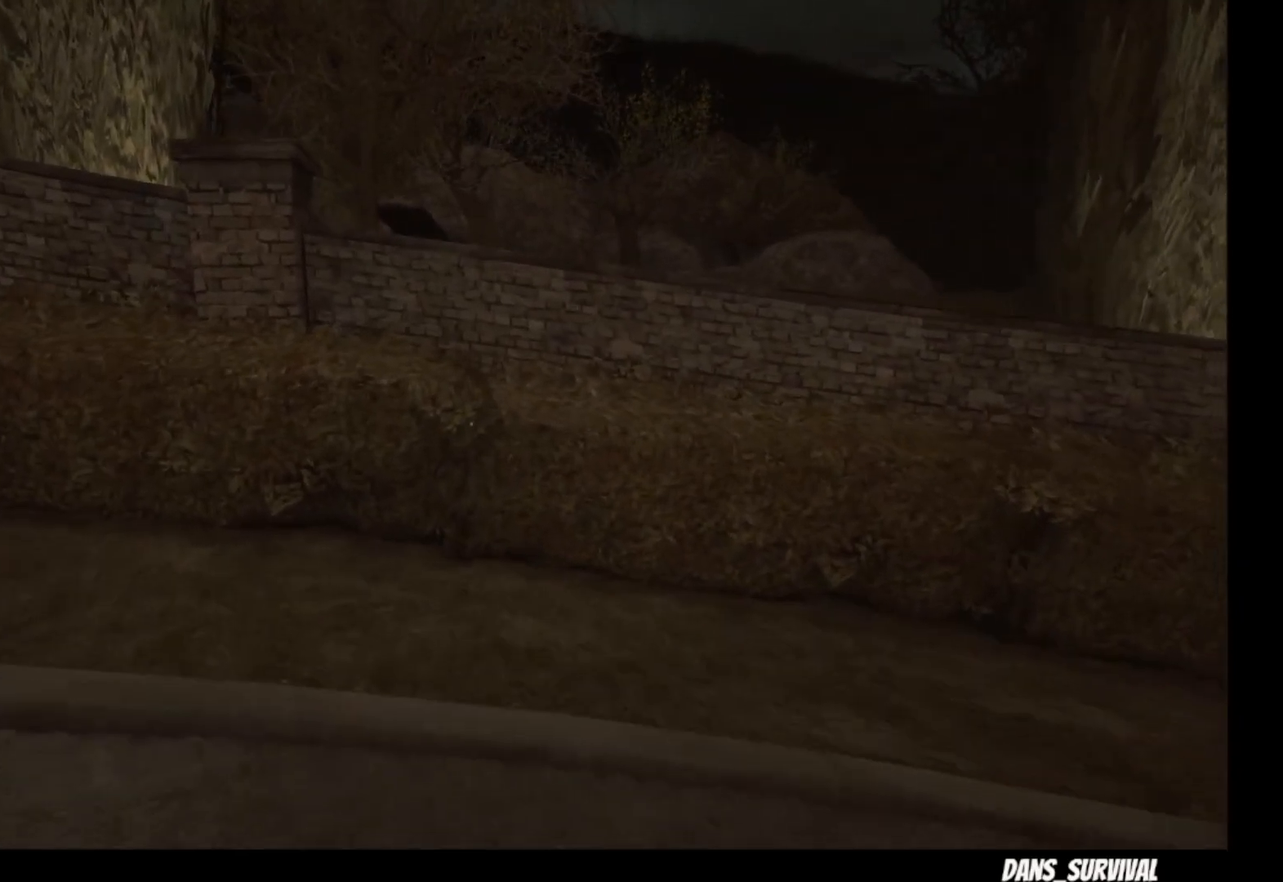
{"buttons": ["L1"], "left_stick": "up", "right_stick": "center", "events": []}
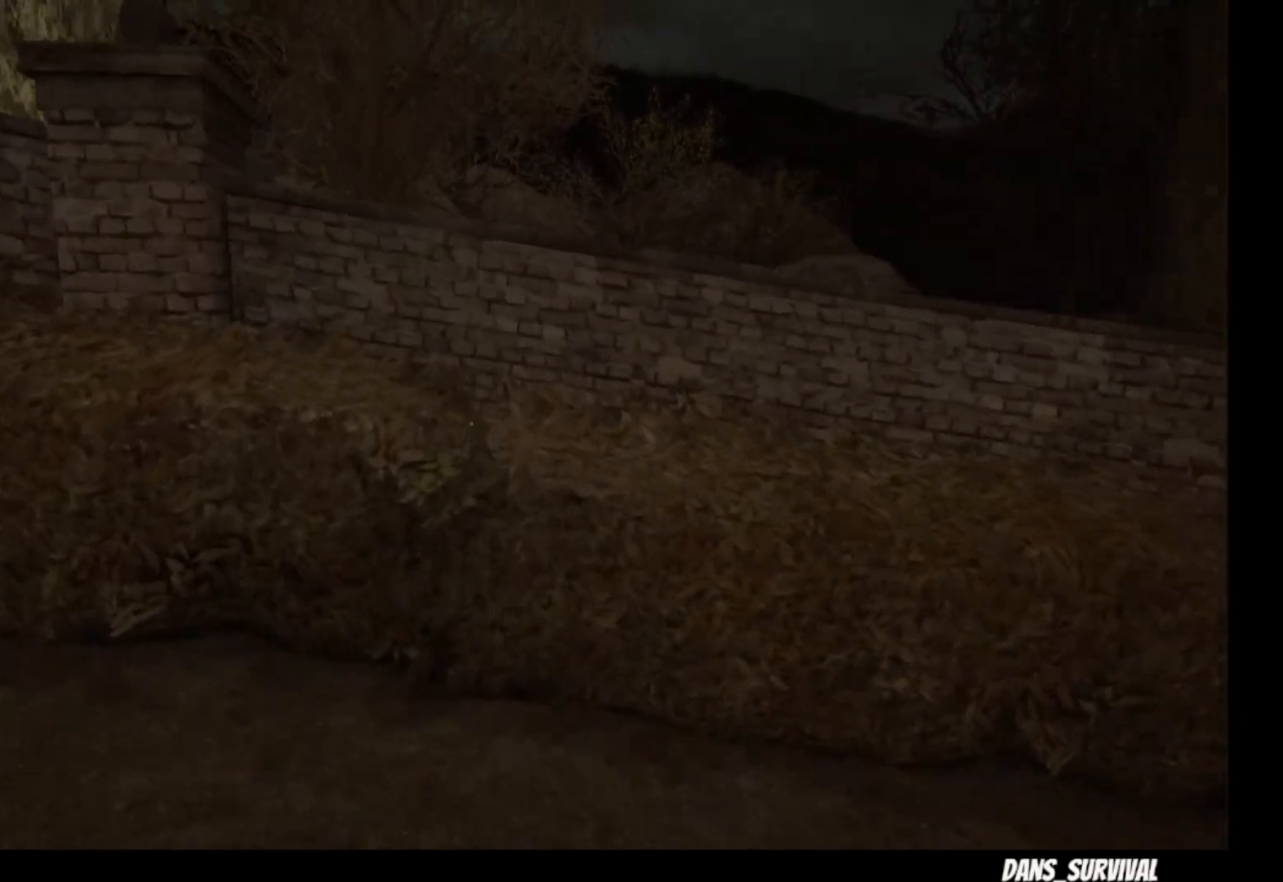
{"buttons": ["CROSS", "L1"], "left_stick": "up", "right_stick": "center", "events": [[167, "CROSS", "down"]]}
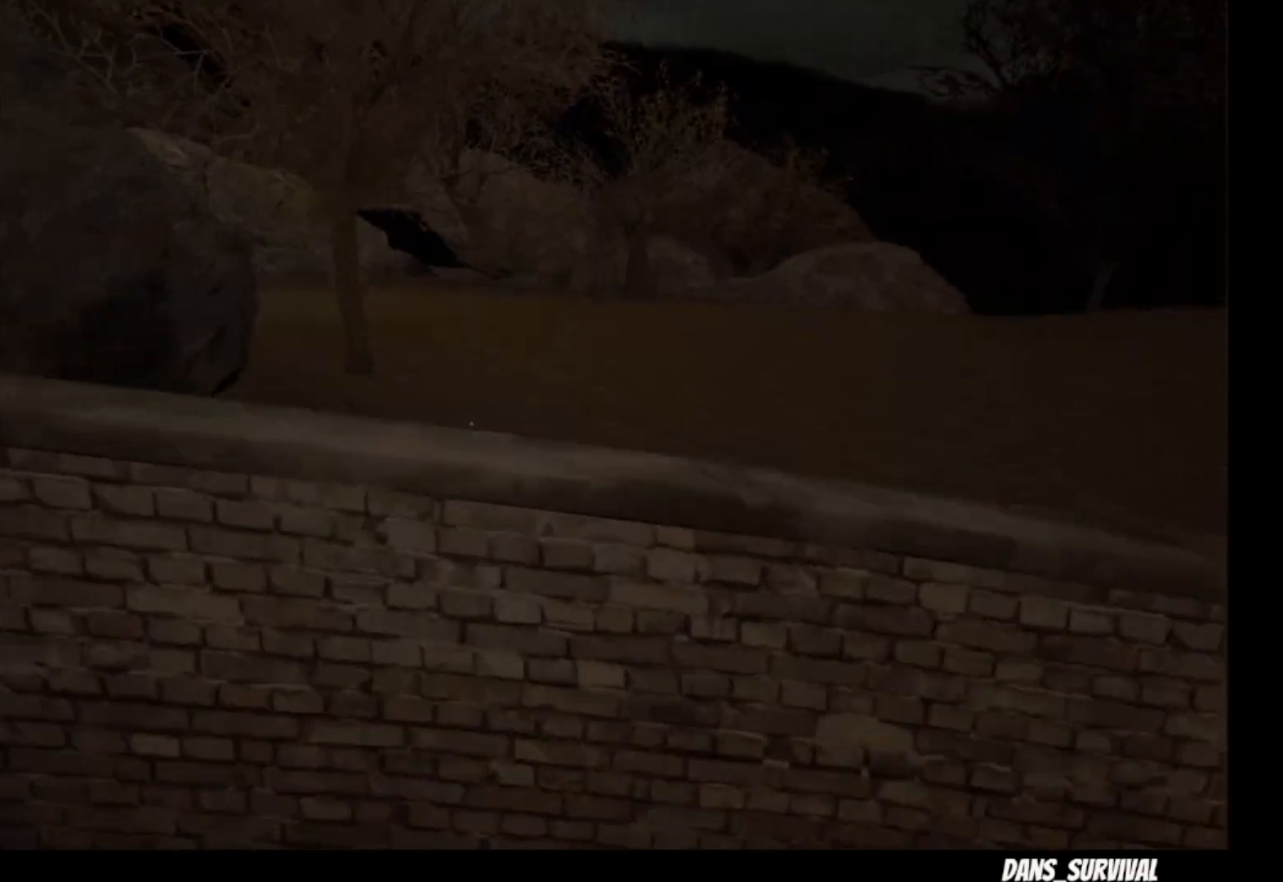
{"buttons": ["L1"], "left_stick": "up", "right_stick": "center", "events": [[350, "CROSS", "up"]]}
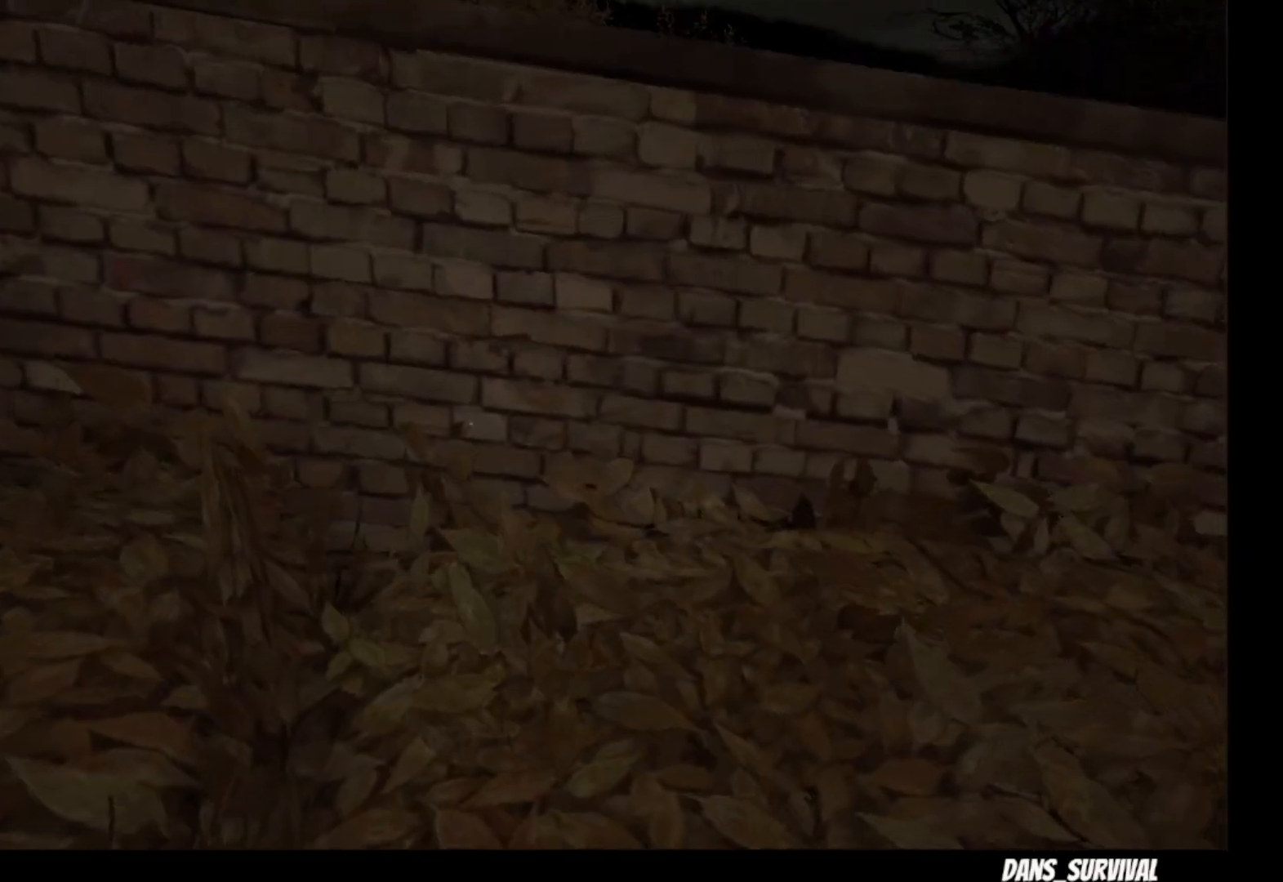
{"buttons": ["CROSS", "L1"], "left_stick": "down", "right_stick": "center", "events": [[100, "left_stick", "center"], [150, "left_stick", "down"], [500, "CROSS", "down"]]}
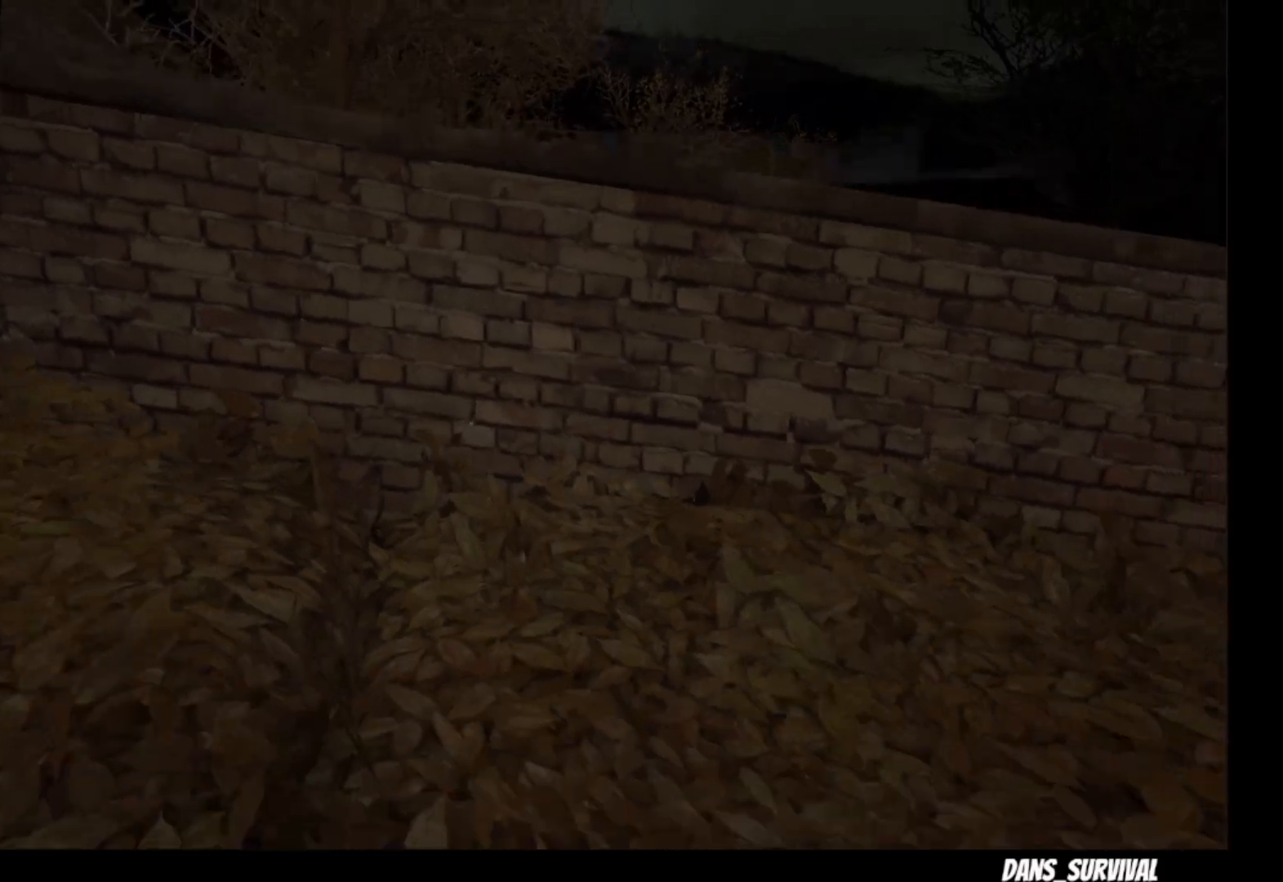
{"buttons": ["L1"], "left_stick": "down", "right_stick": "center", "events": [[400, "CROSS", "up"]]}
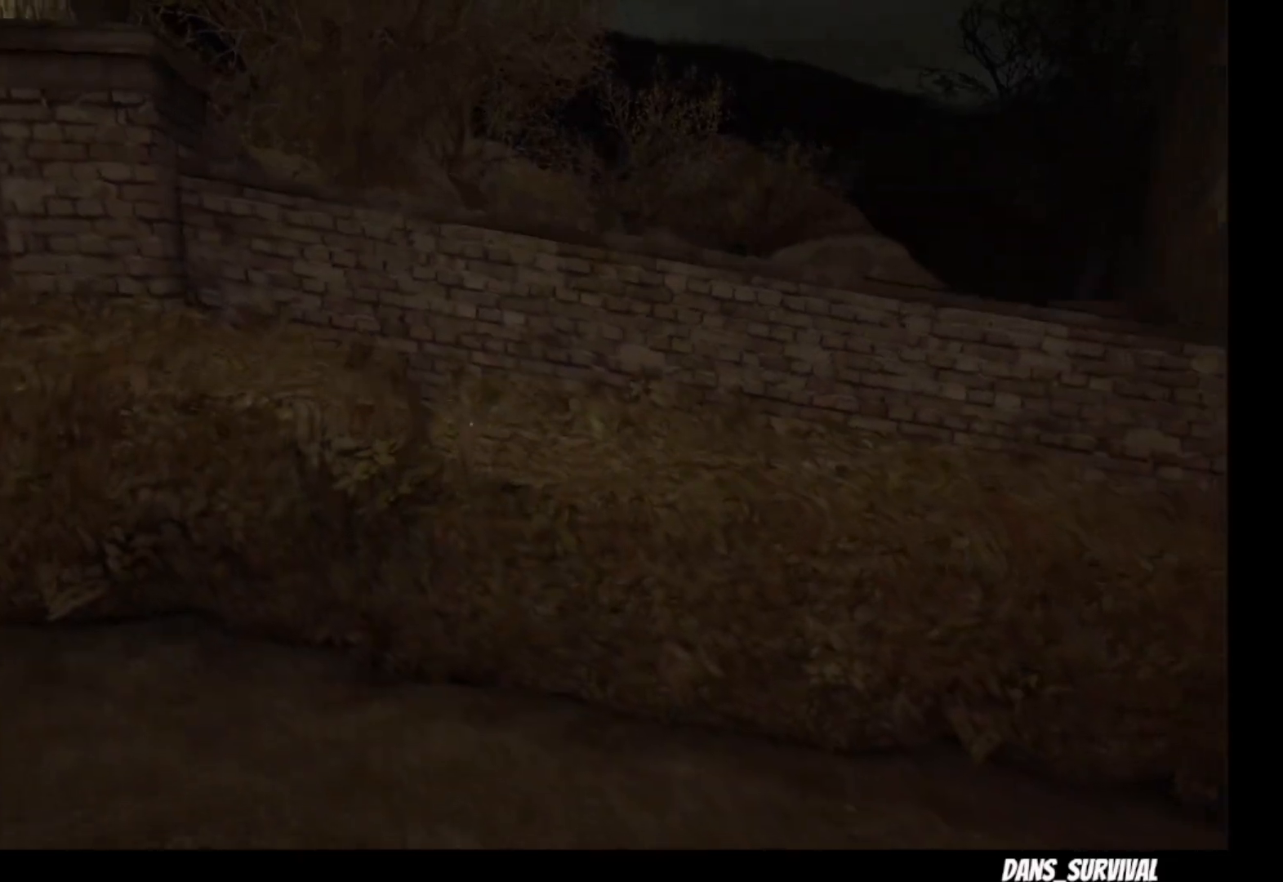
{"buttons": ["L1"], "left_stick": "down", "right_stick": "center", "events": [[133, "CROSS", "down"], [300, "CROSS", "up"]]}
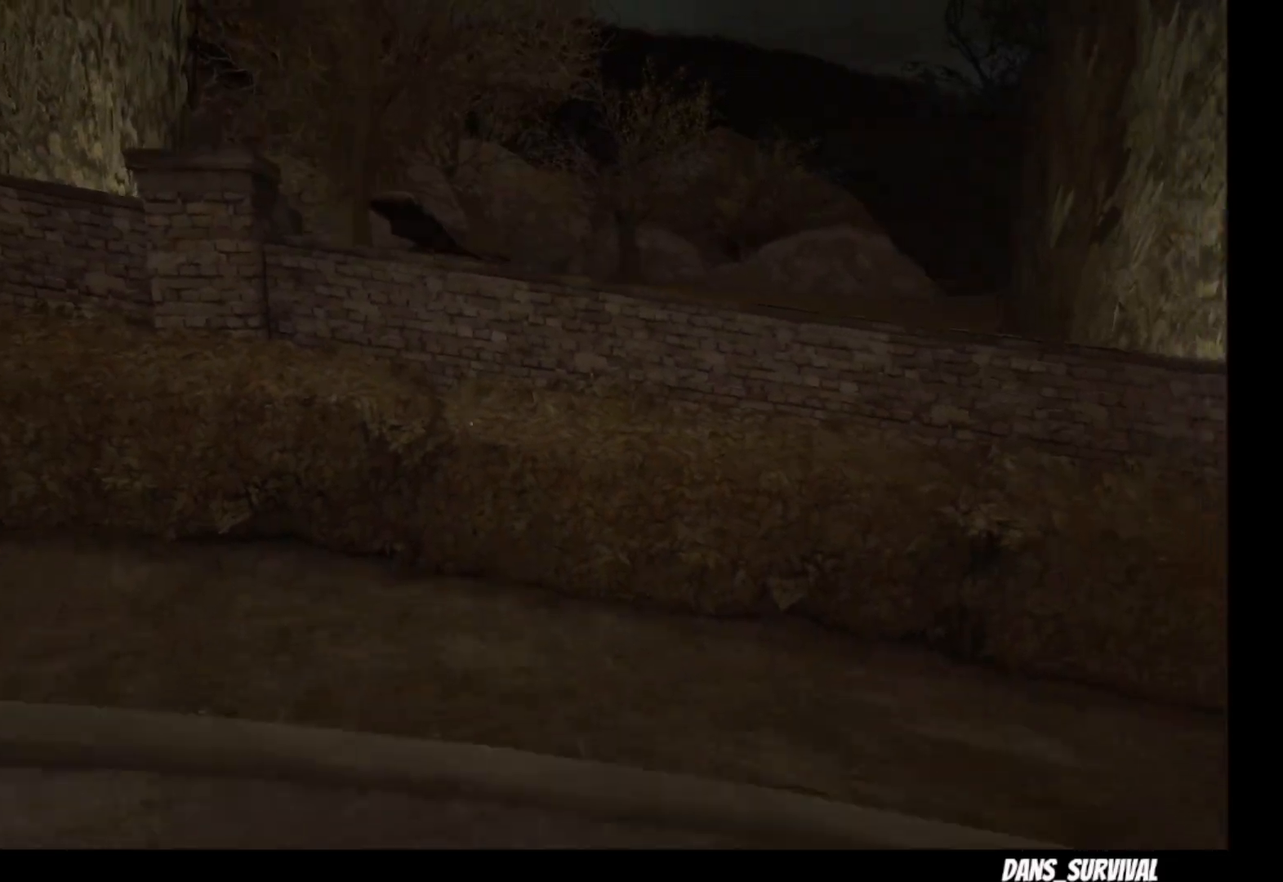
{"buttons": ["L1"], "left_stick": "down", "right_stick": "center", "events": []}
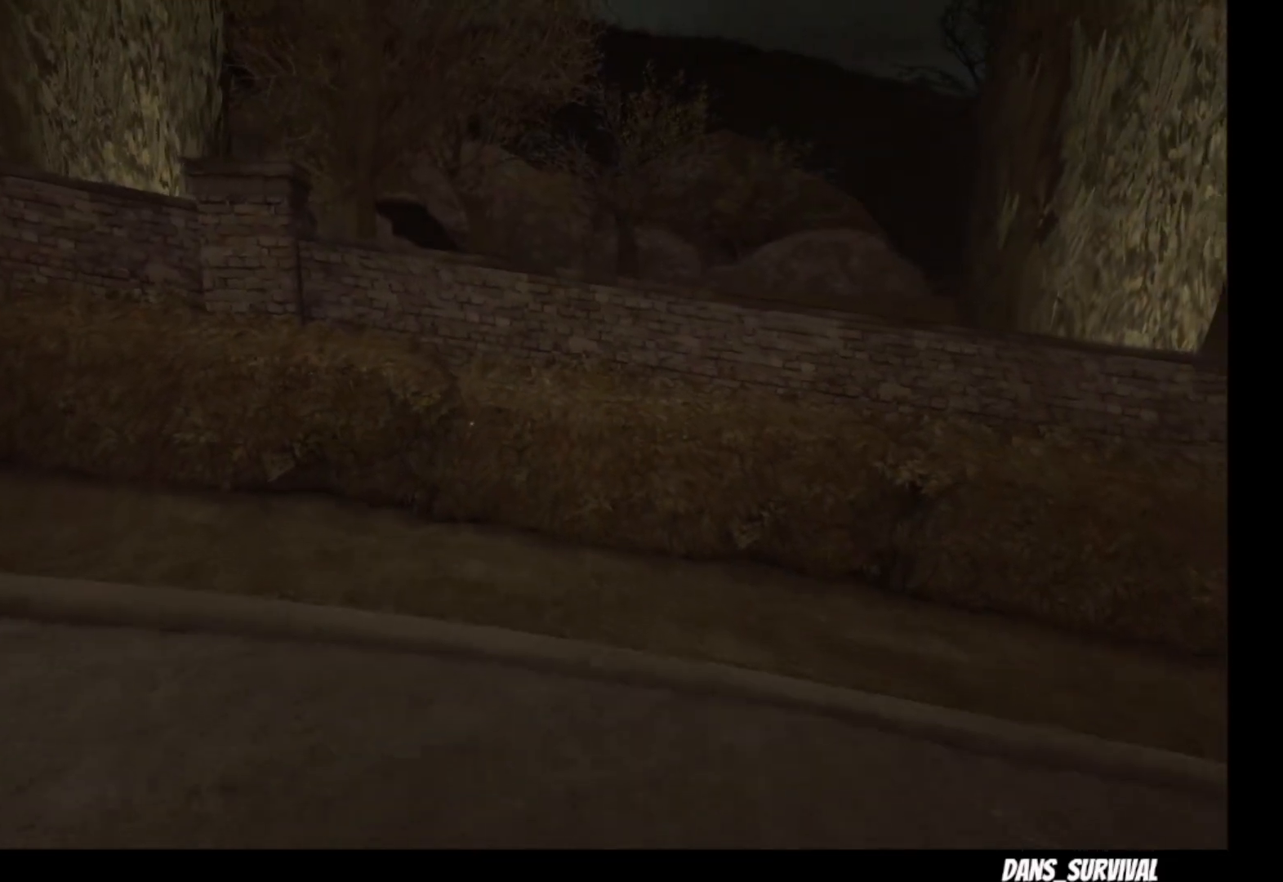
{"buttons": ["L1"], "left_stick": "up", "right_stick": "center", "events": [[33, "L1", "up"], [117, "left_stick", "center"], [317, "left_stick", "up"], [350, "L1", "down"]]}
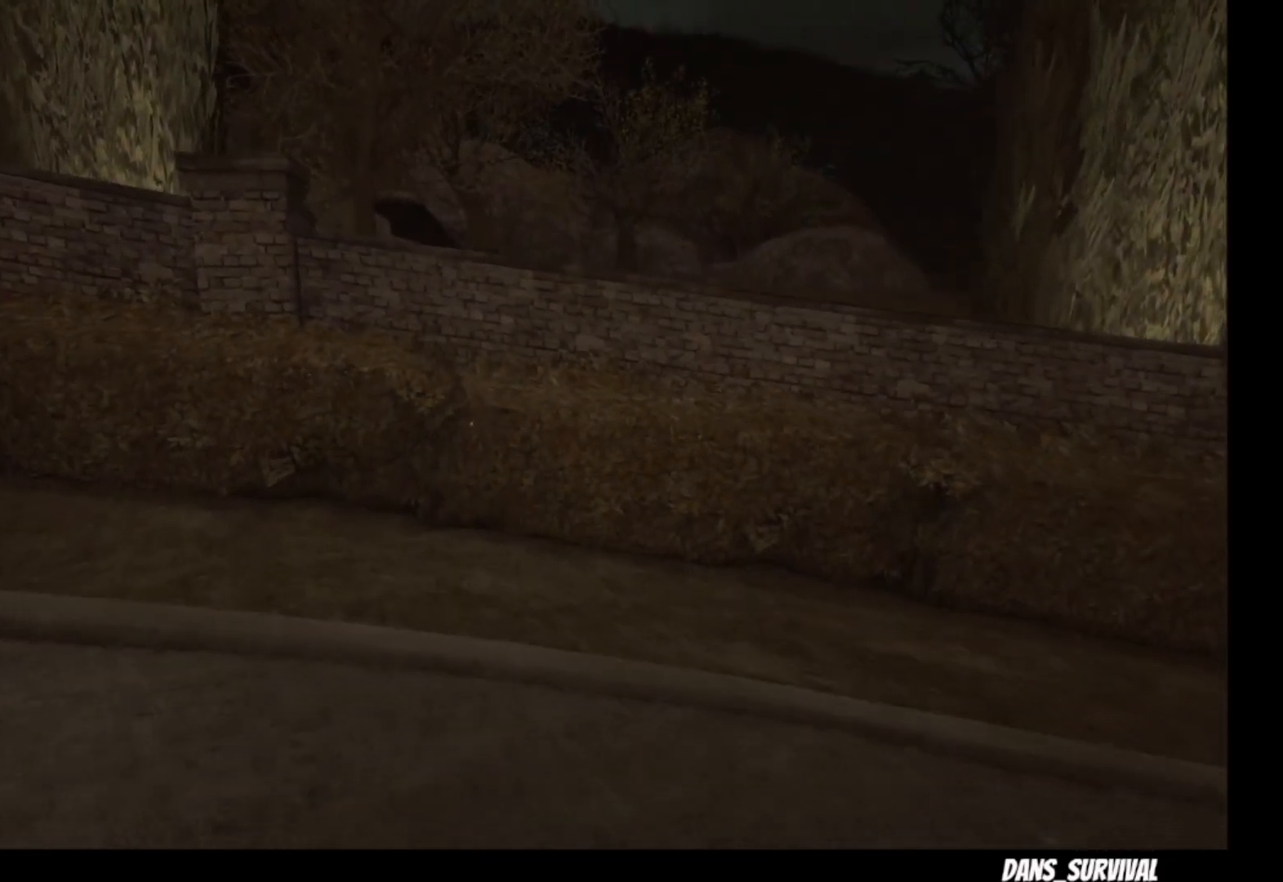
{"buttons": ["L1"], "left_stick": "up", "right_stick": "center", "events": []}
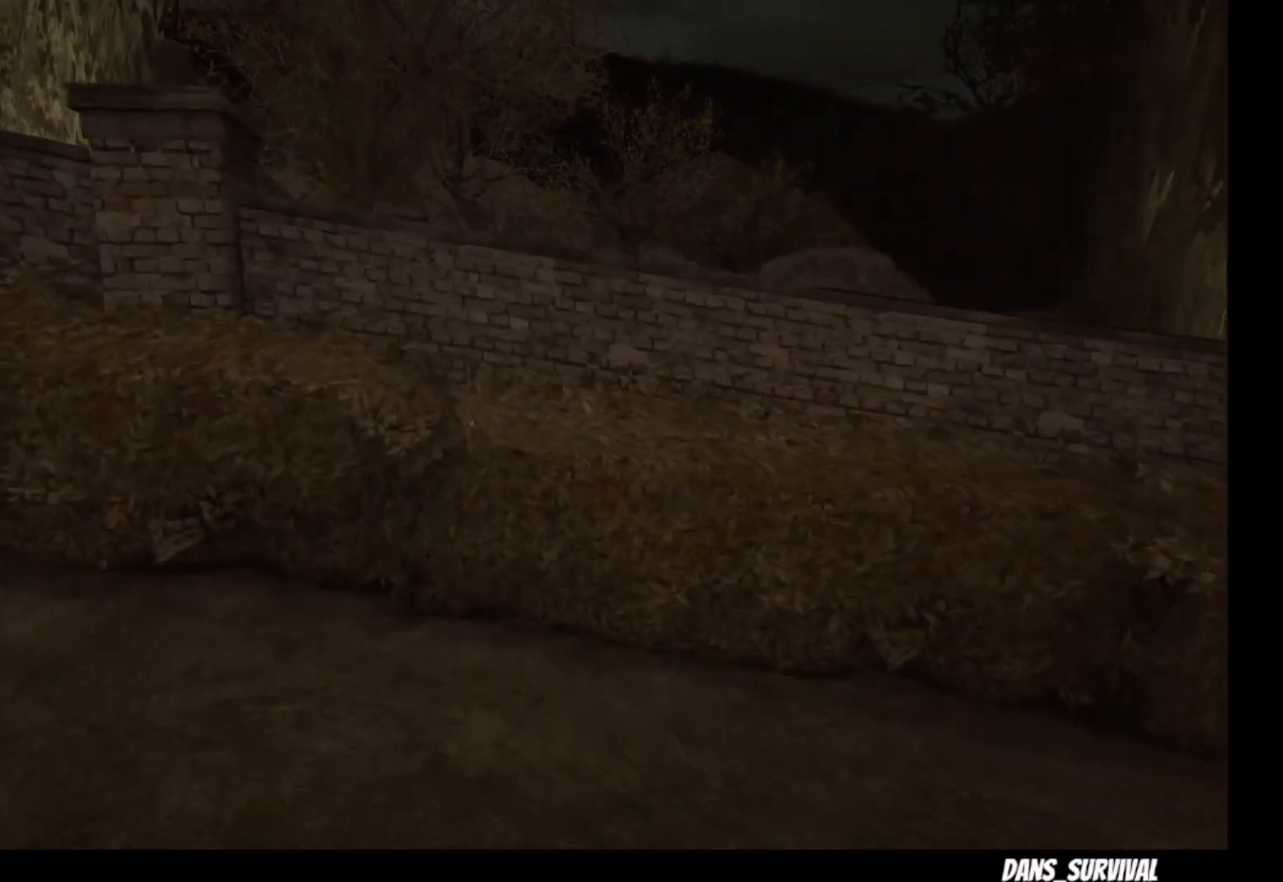
{"buttons": ["CROSS", "L1"], "left_stick": "up", "right_stick": "center", "events": [[300, "CROSS", "down"]]}
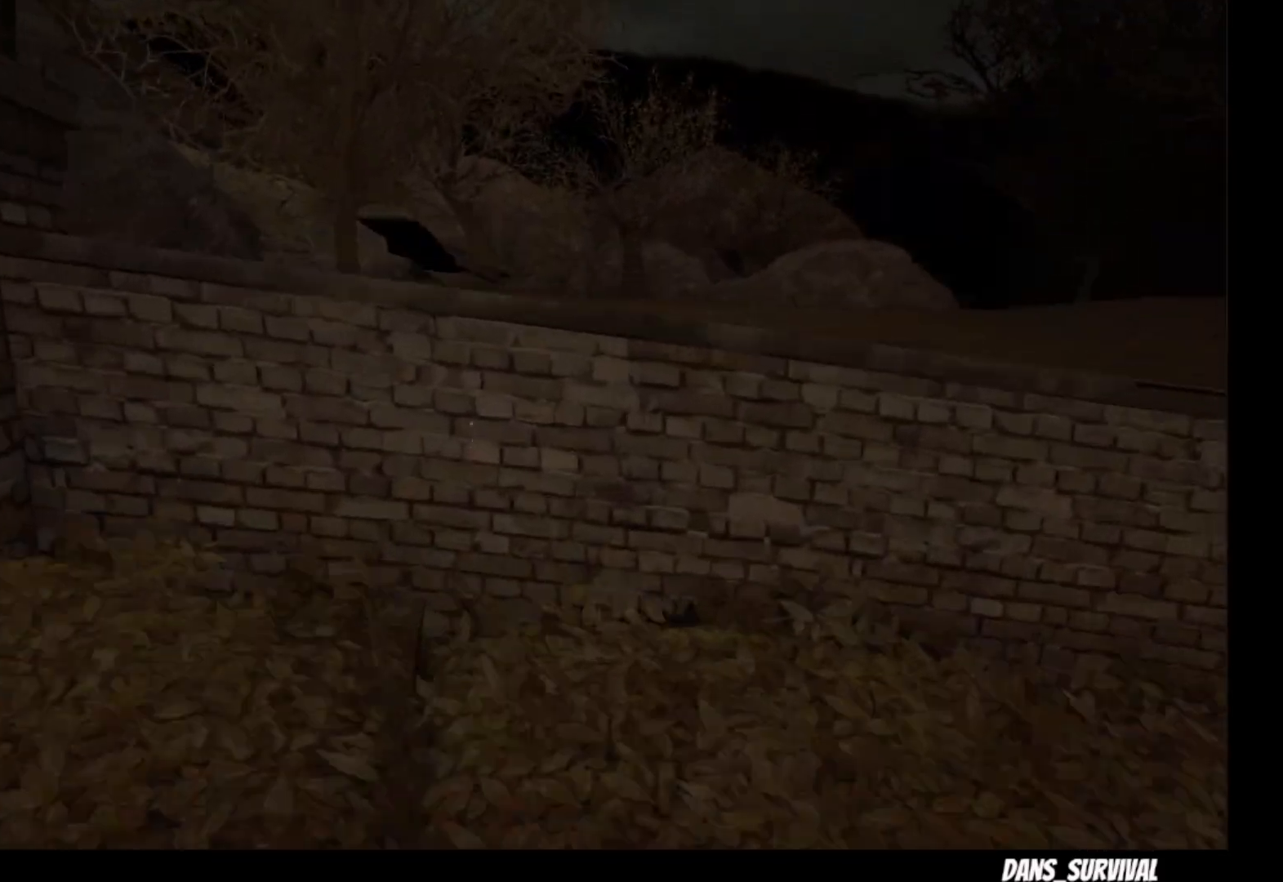
{"buttons": ["L1"], "left_stick": "down", "right_stick": "center", "events": [[383, "left_stick", "center"], [417, "CROSS", "up"], [433, "left_stick", "down"]]}
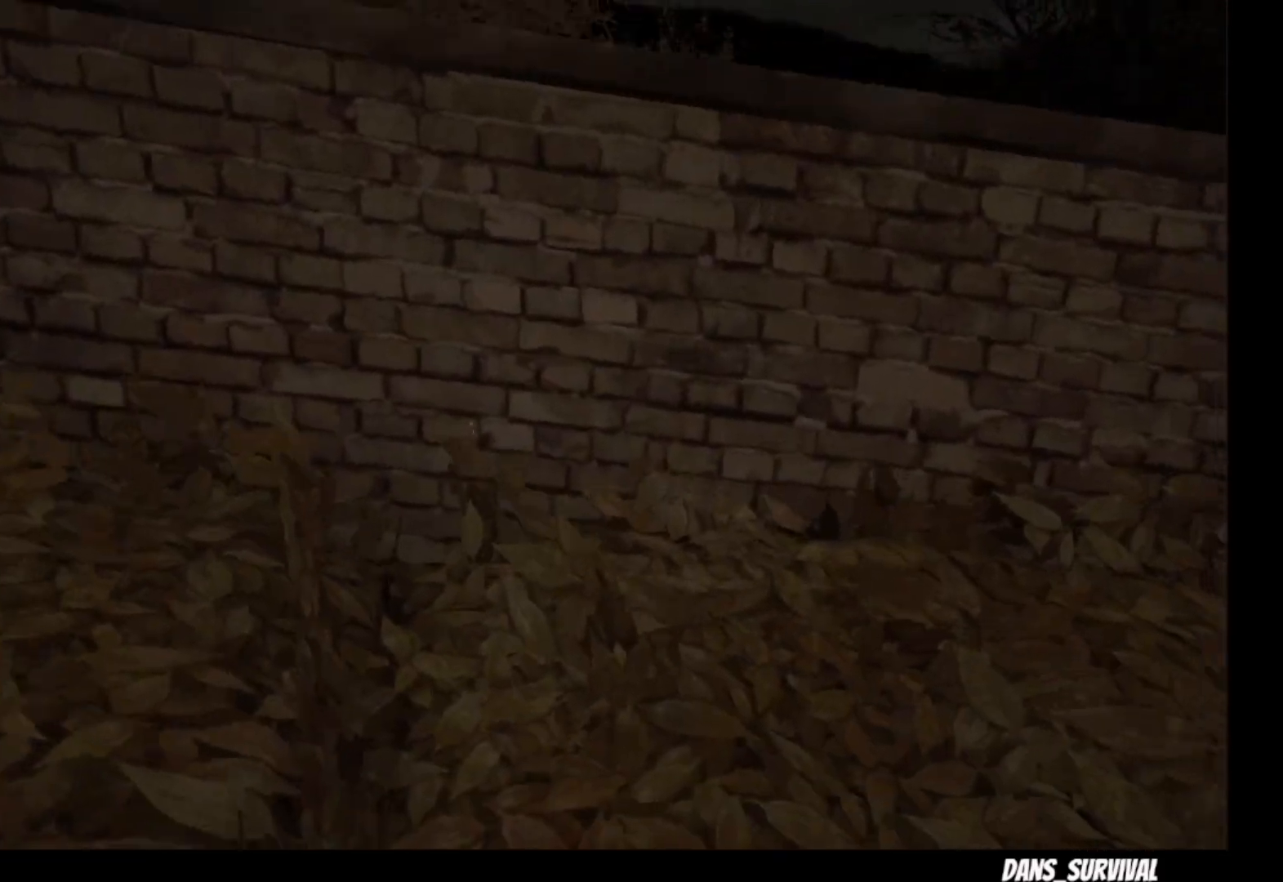
{"buttons": ["CROSS", "L1"], "left_stick": "down", "right_stick": "center", "events": [[183, "CROSS", "down"]]}
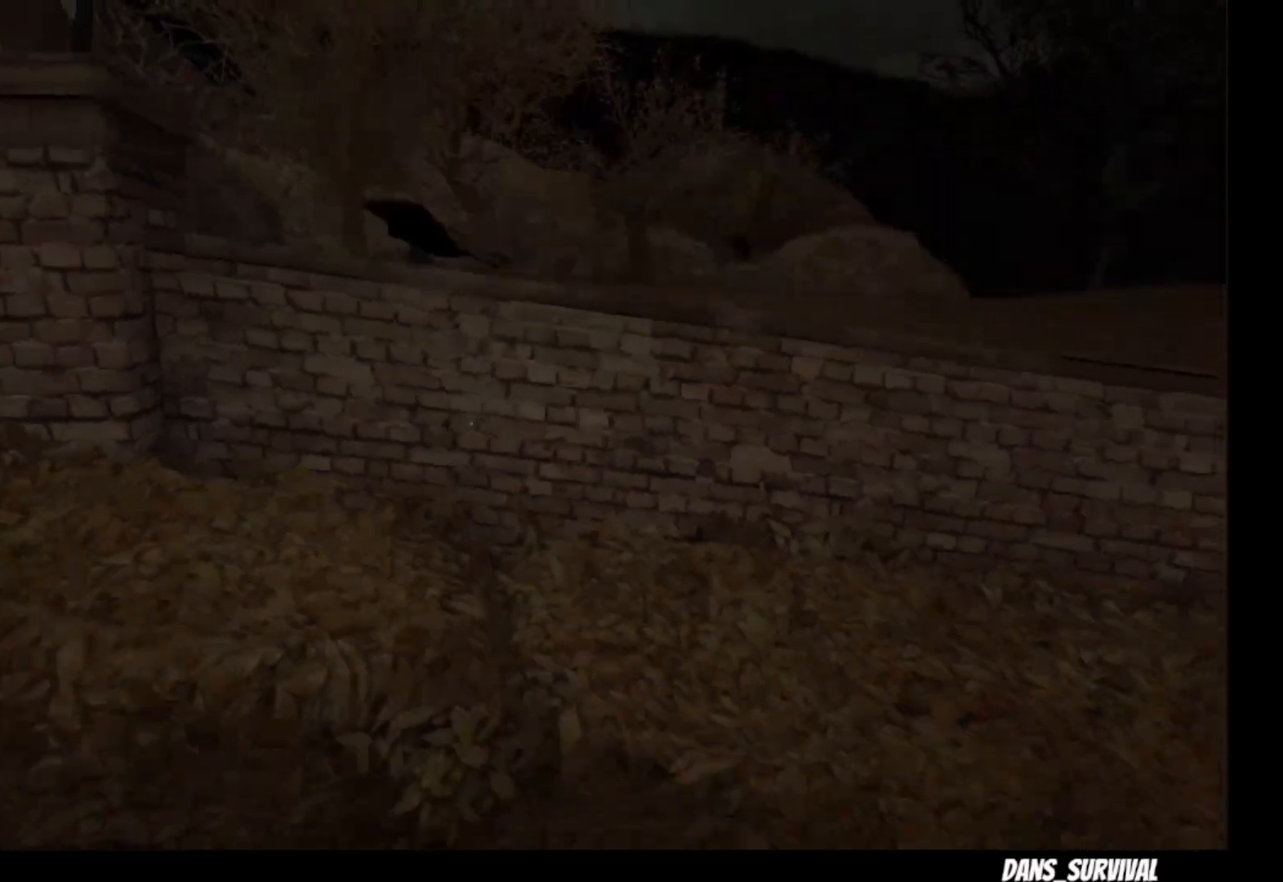
{"buttons": ["L1"], "left_stick": "down", "right_stick": "center", "events": [[217, "CROSS", "up"], [333, "CROSS", "down"], [483, "CROSS", "up"]]}
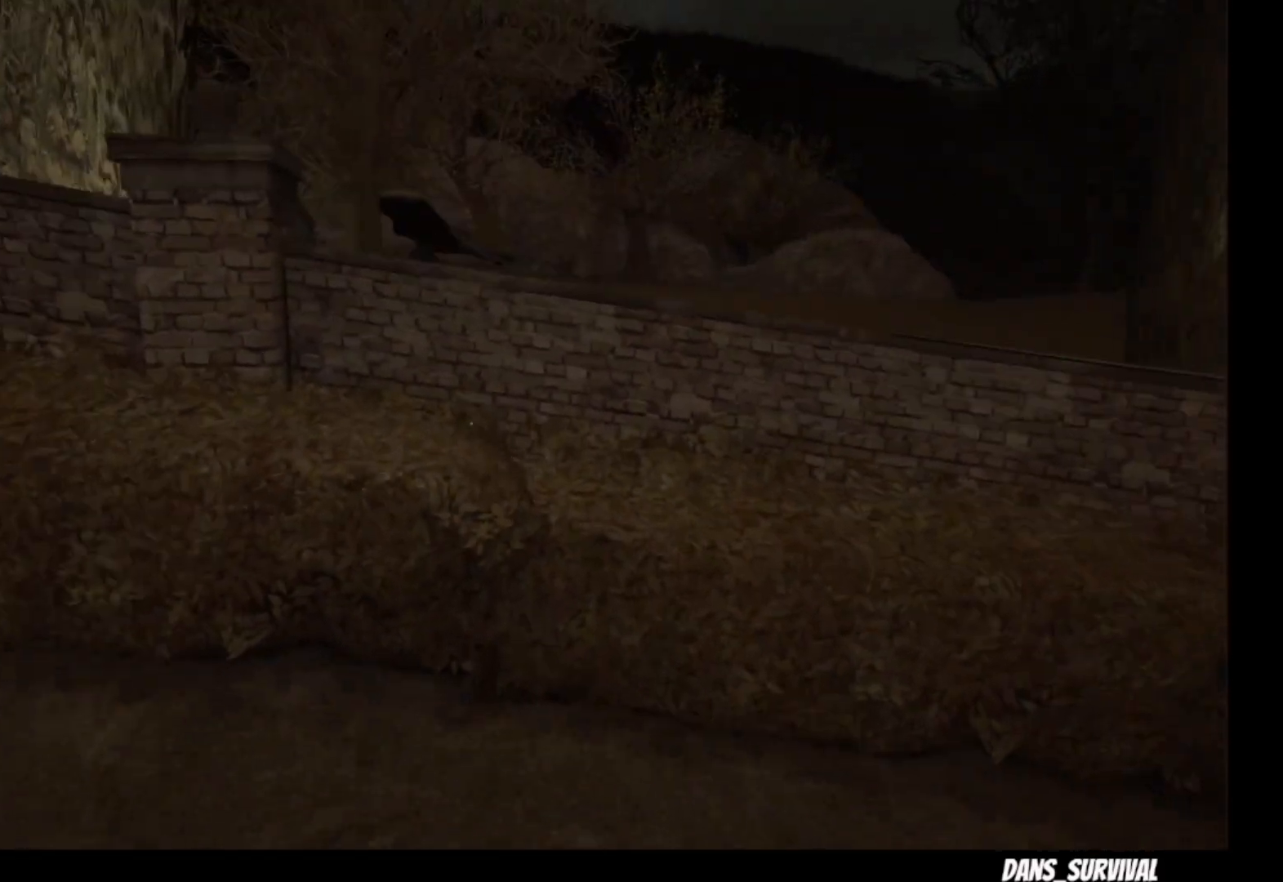
{"buttons": ["L1"], "left_stick": "down", "right_stick": "center", "events": [[250, "right_stick", "right"], [417, "right_stick", "center"]]}
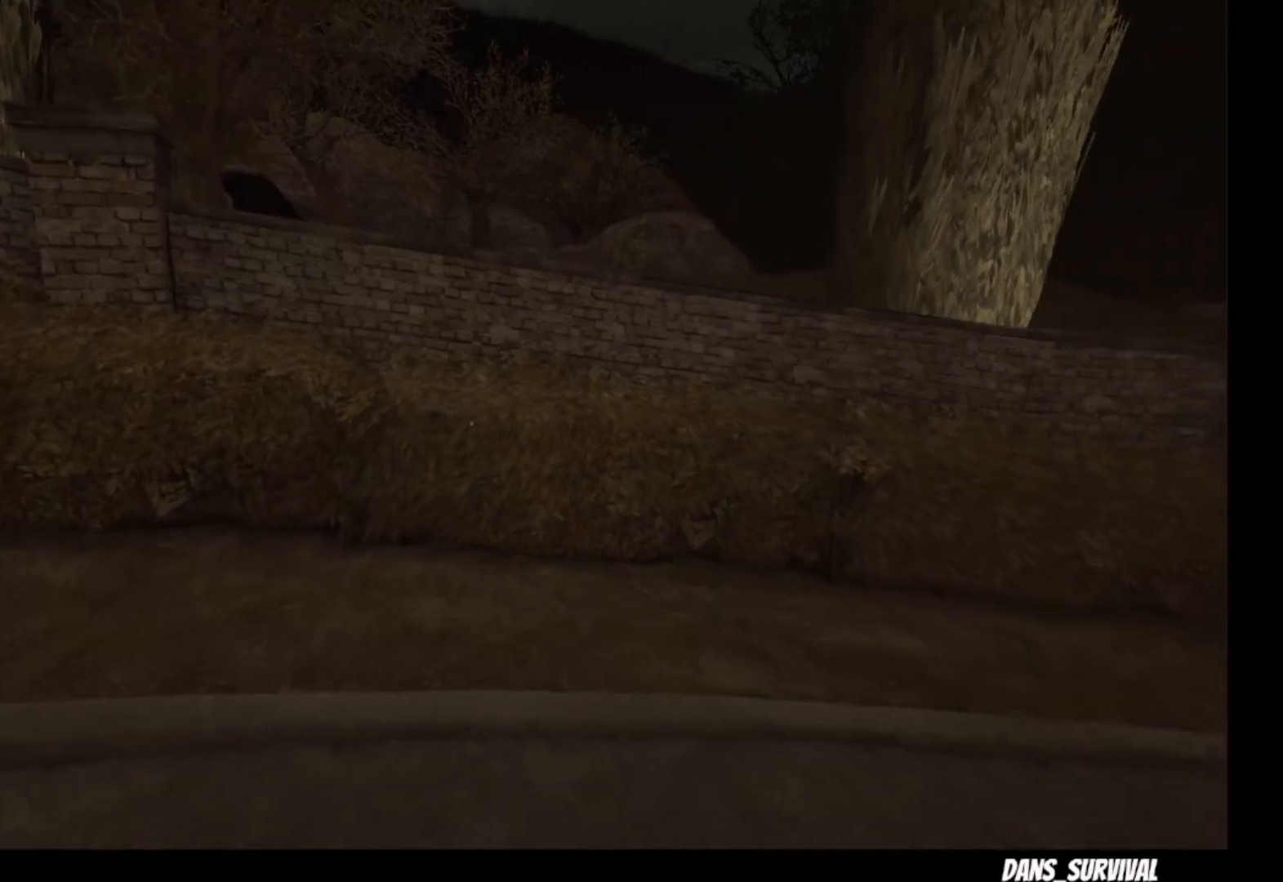
{"buttons": ["L1"], "left_stick": "down-right", "right_stick": "center", "events": [[350, "left_stick", "down-right"], [350, "right_stick", "left"], [483, "right_stick", "center"]]}
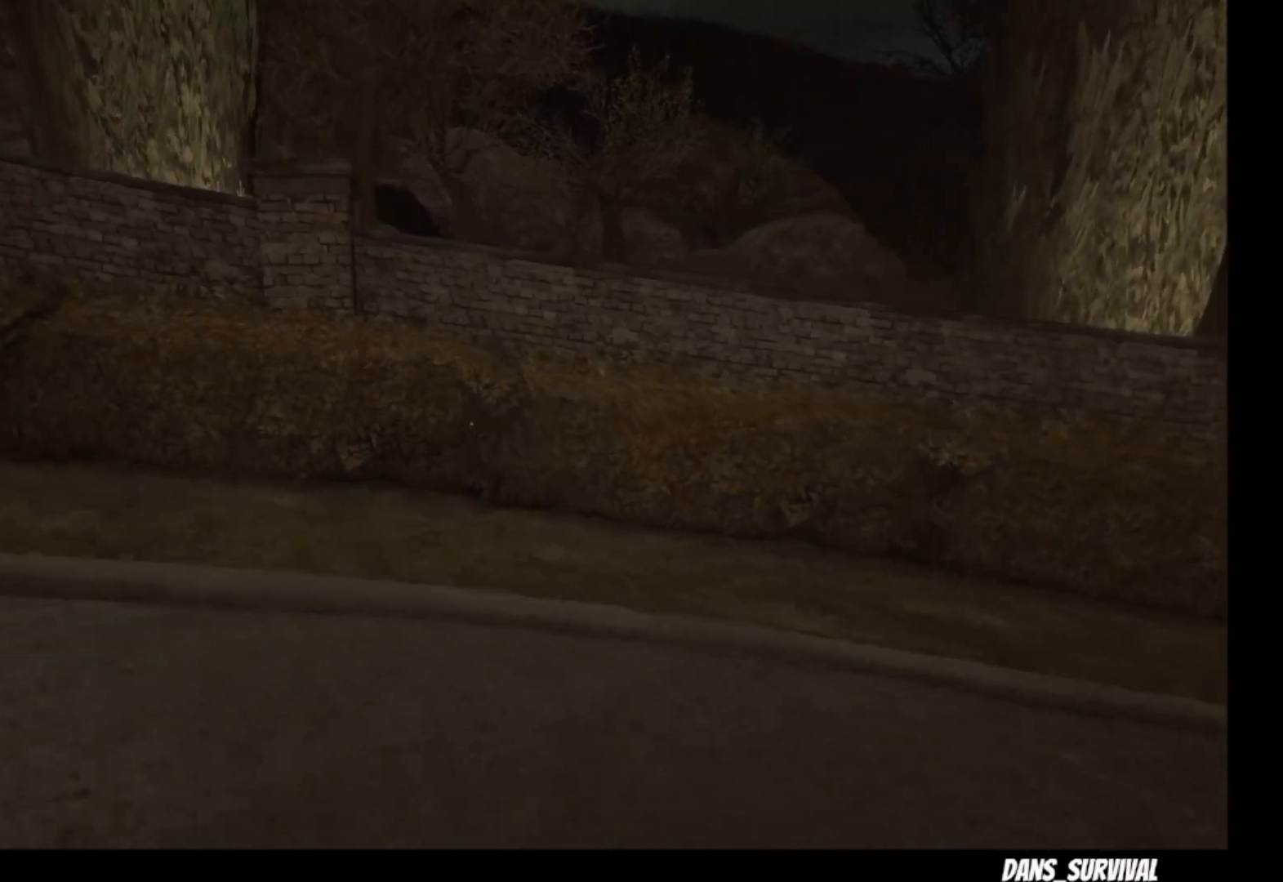
{"buttons": [], "left_stick": "up", "right_stick": "center", "events": [[167, "left_stick", "down"], [333, "left_stick", "center"], [367, "L1", "up"], [500, "left_stick", "up"]]}
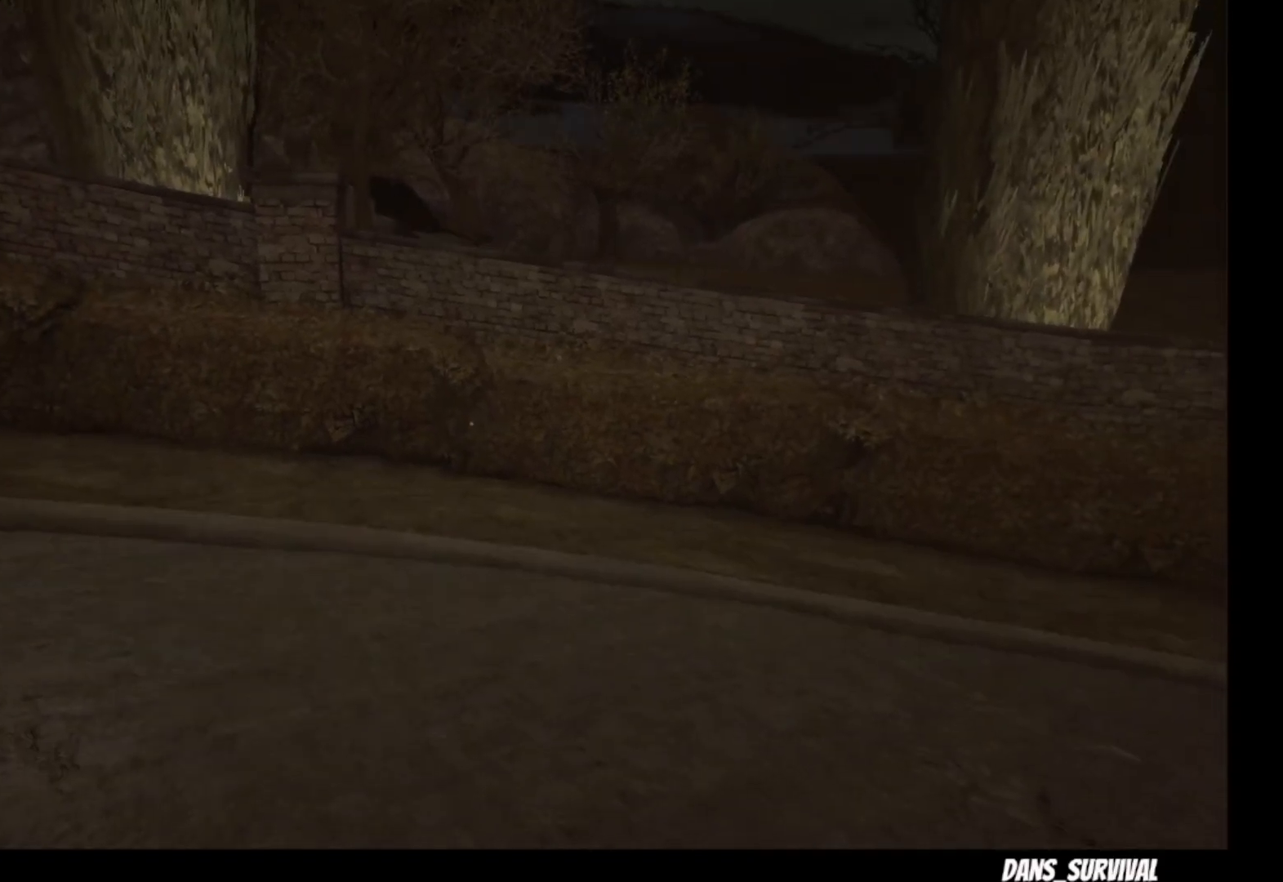
{"buttons": ["L1"], "left_stick": "up", "right_stick": "center", "events": [[183, "L1", "down"]]}
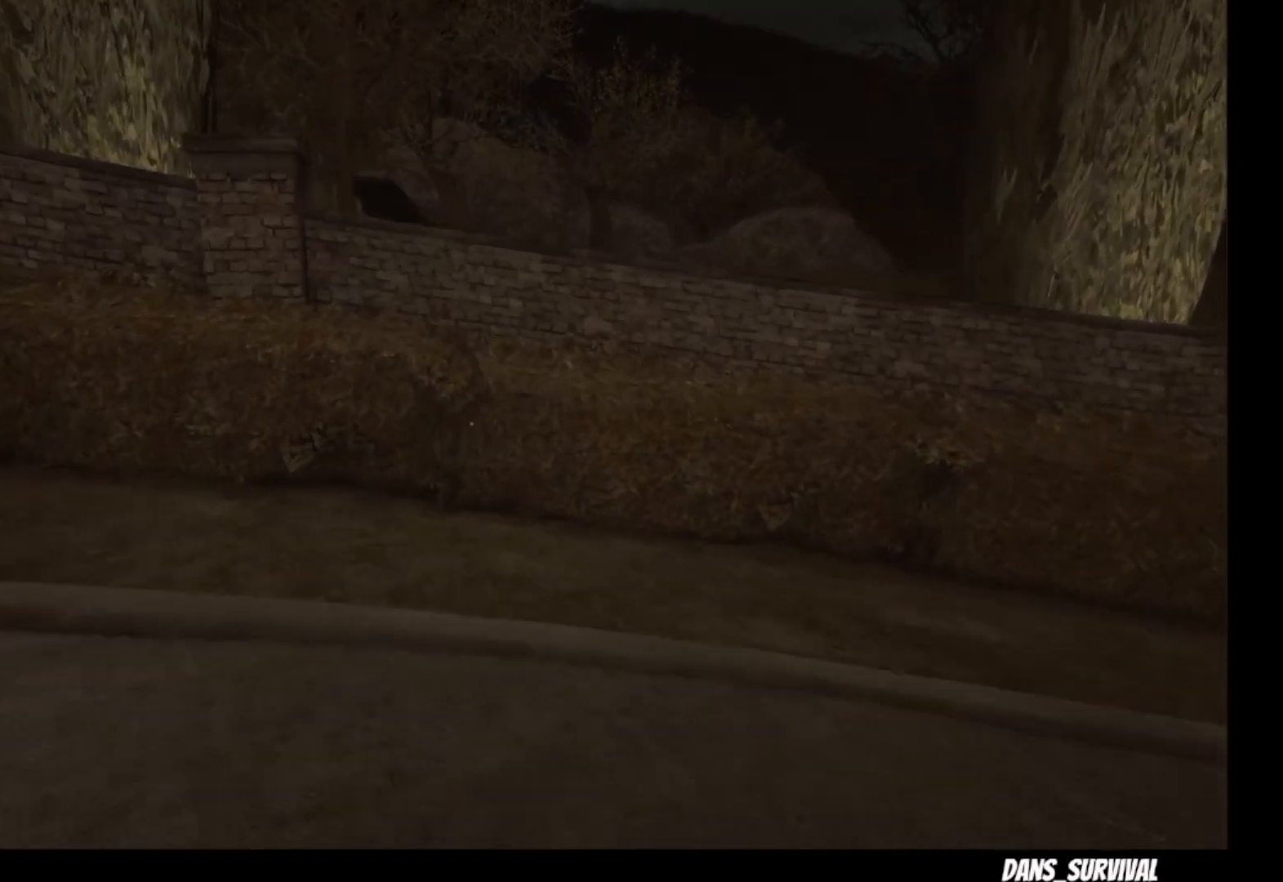
{"buttons": ["L1"], "left_stick": "up", "right_stick": "center", "events": []}
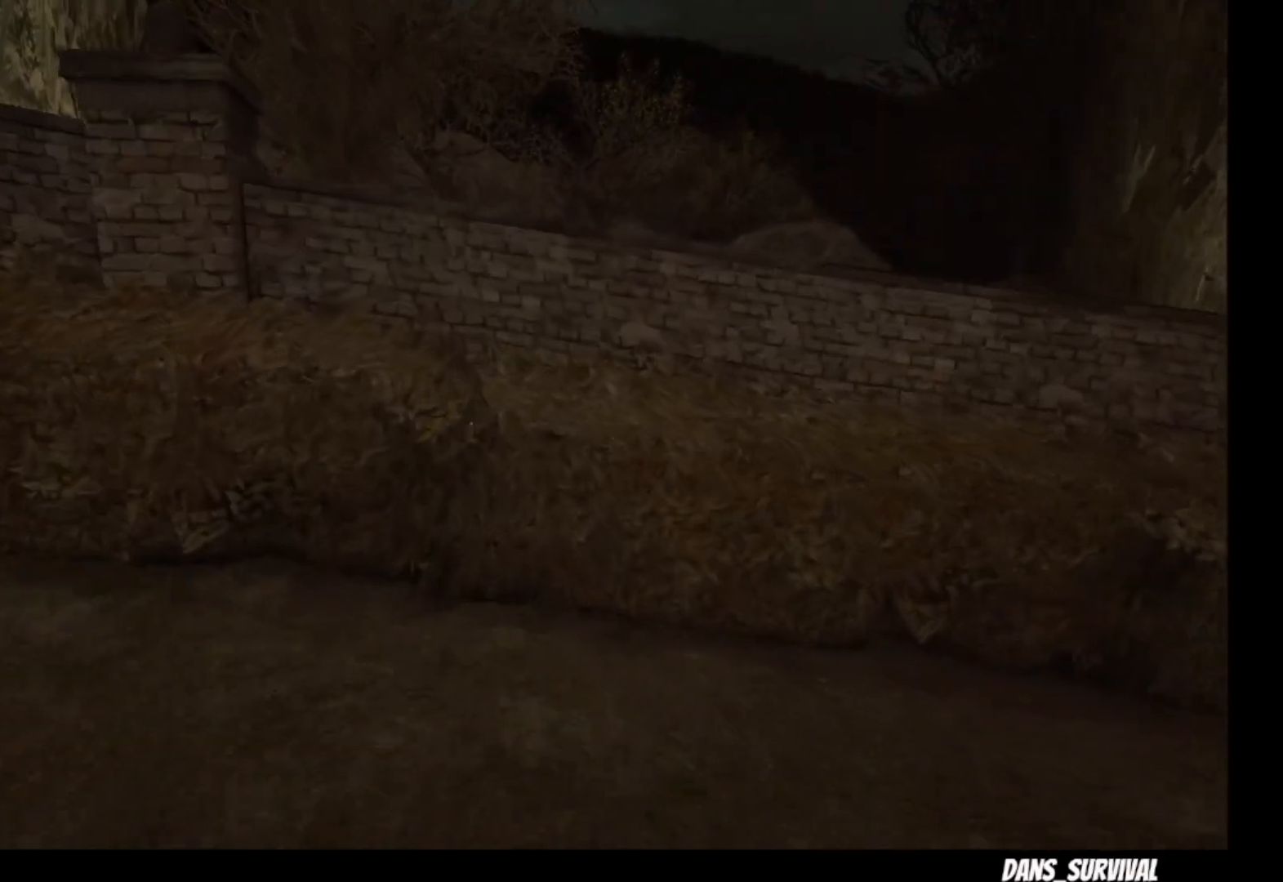
{"buttons": ["CROSS", "L1"], "left_stick": "up", "right_stick": "center", "events": [[317, "CROSS", "down"]]}
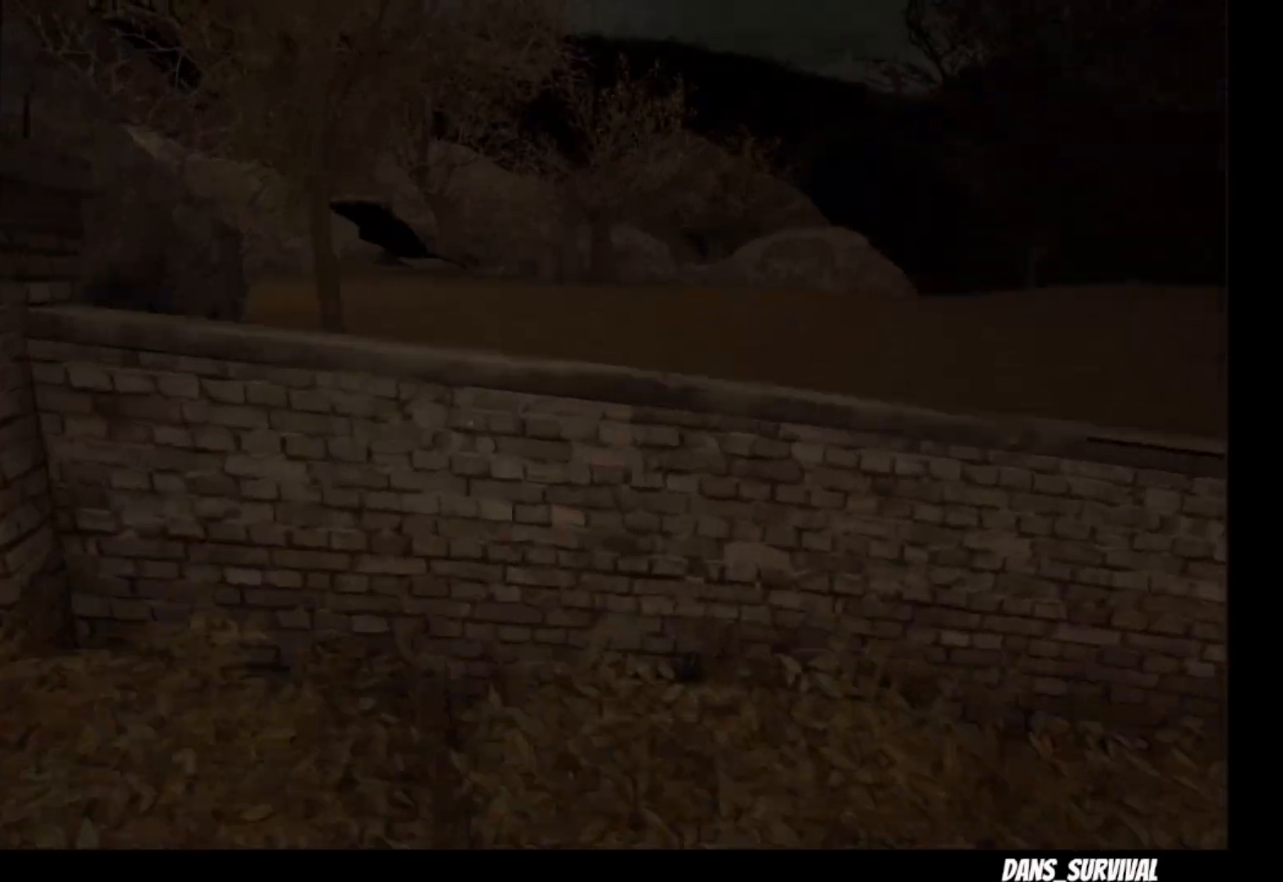
{"buttons": ["L1"], "left_stick": "up", "right_stick": "center", "events": [[500, "CROSS", "up"]]}
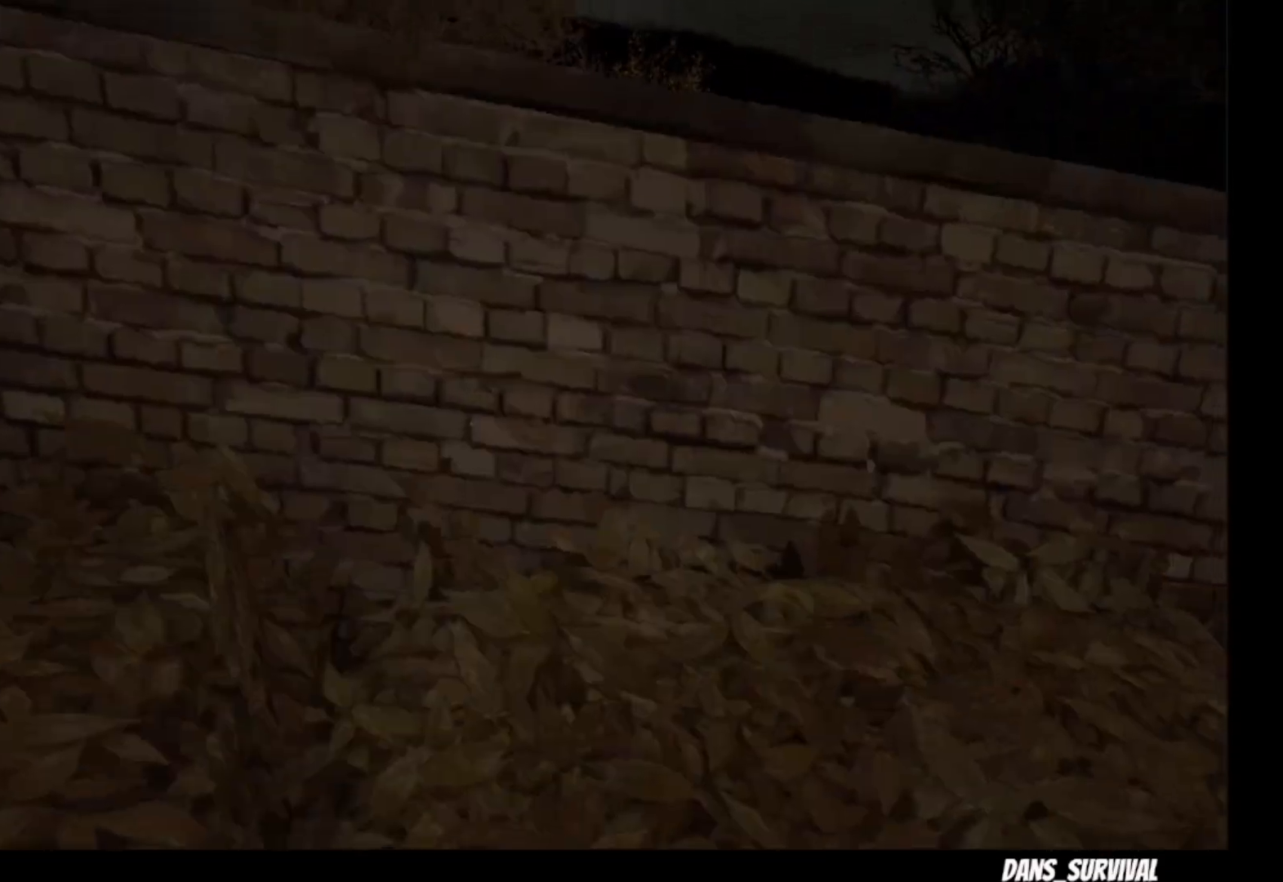
{"buttons": ["CROSS", "L1"], "left_stick": "down", "right_stick": "center", "events": [[167, "left_stick", "center"], [300, "left_stick", "down"], [500, "CROSS", "down"]]}